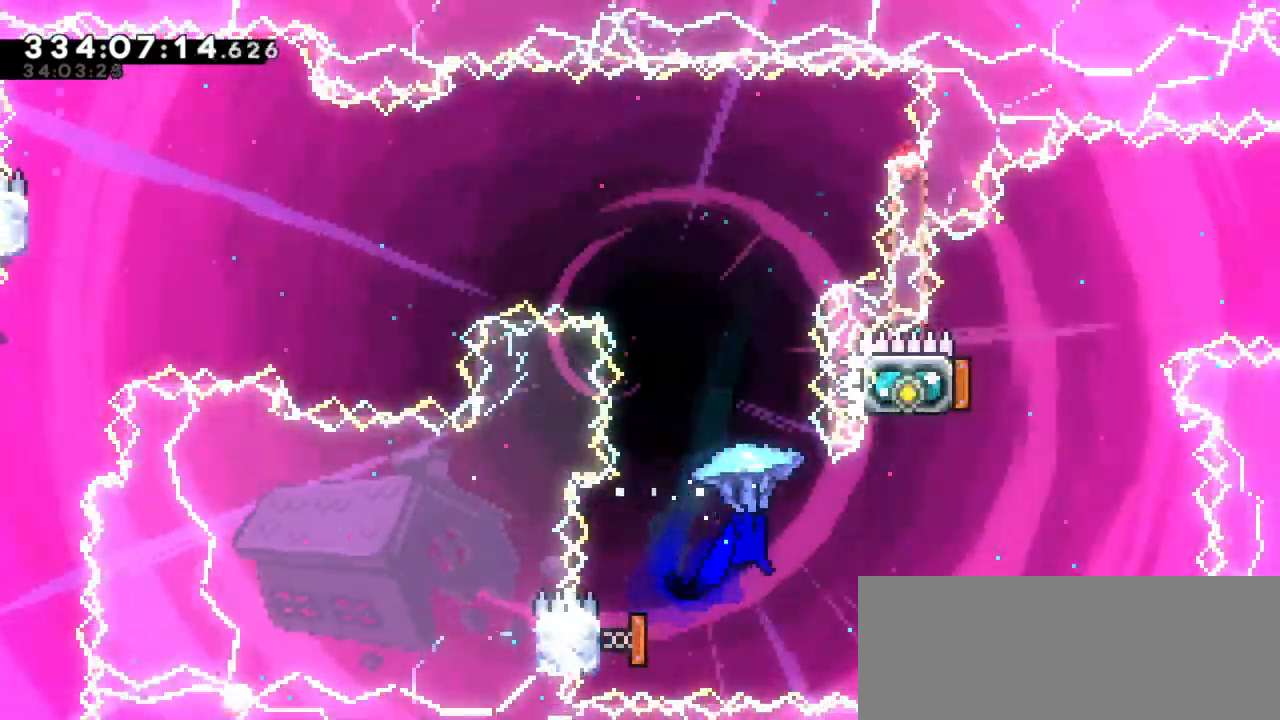
Gameplay with keyboard; each line is a JSON object with the keys held at the frame after it. "events" lists presses ("down") and releases ("up") of "confirm", "dash", "demo", "down", "jump", "jump2", "left", "right" and "up" between this image and that frame as [ms after this image, input, new state], when the widget could be followed in between. No other keys are recorded. Mouse input is not recorded. Key names are as the overlay labels them; some are game actions (e.g. jump) rather than physical keys. Not read: grab.
{"keys": [], "events": [[483, "left", "up"]]}
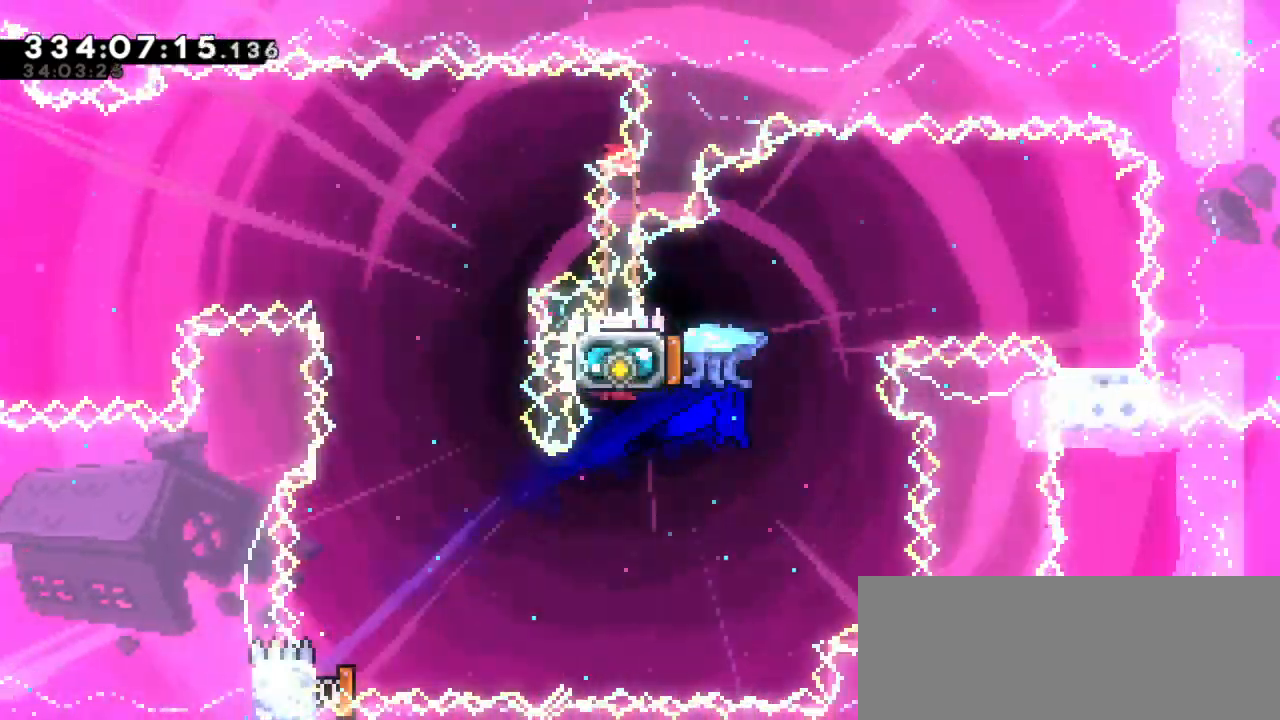
{"keys": ["right"], "events": [[66, "dash", "down"], [83, "left", "down"], [116, "up", "down"], [266, "dash", "up"], [316, "right", "down"], [316, "up", "up"], [350, "left", "up"]]}
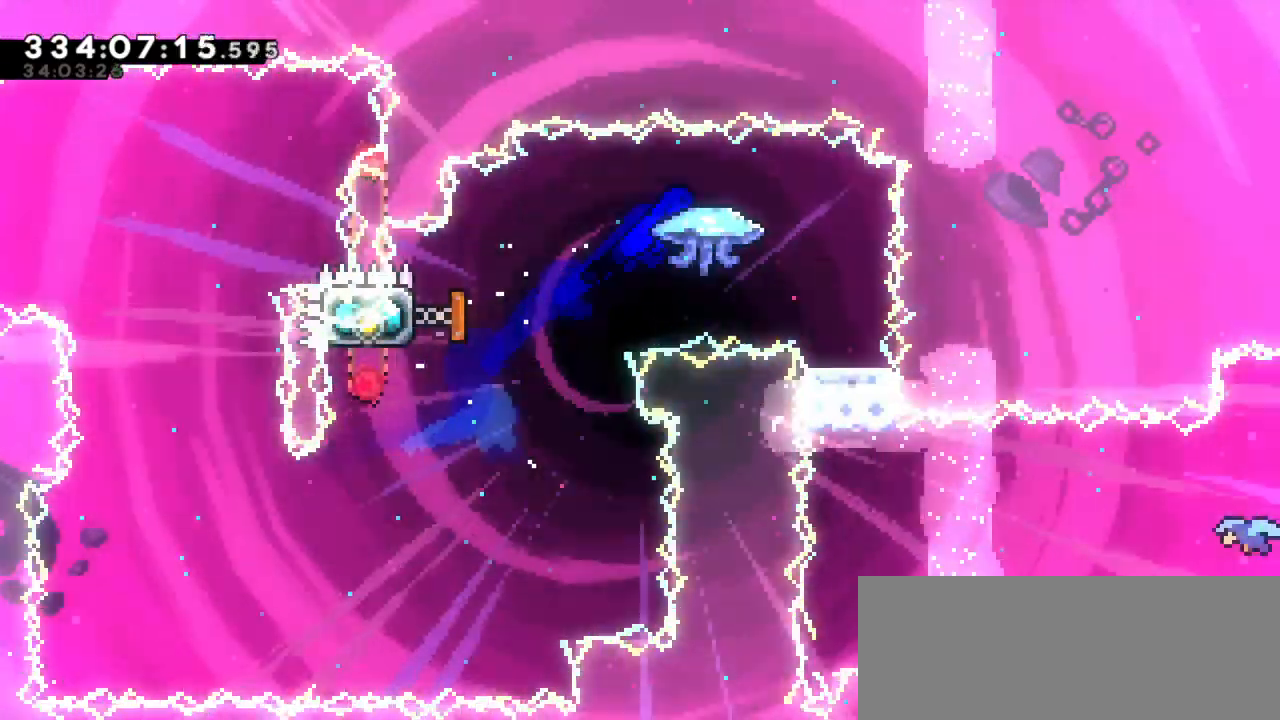
{"keys": []}
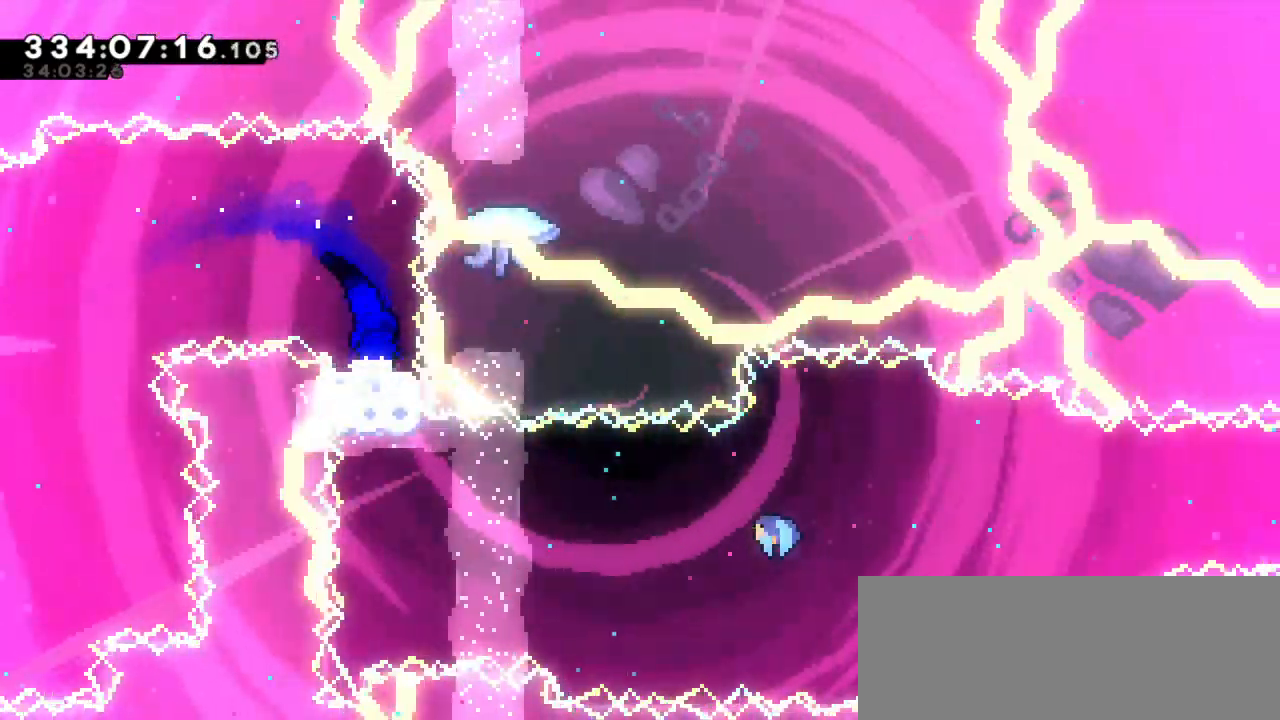
{"keys": []}
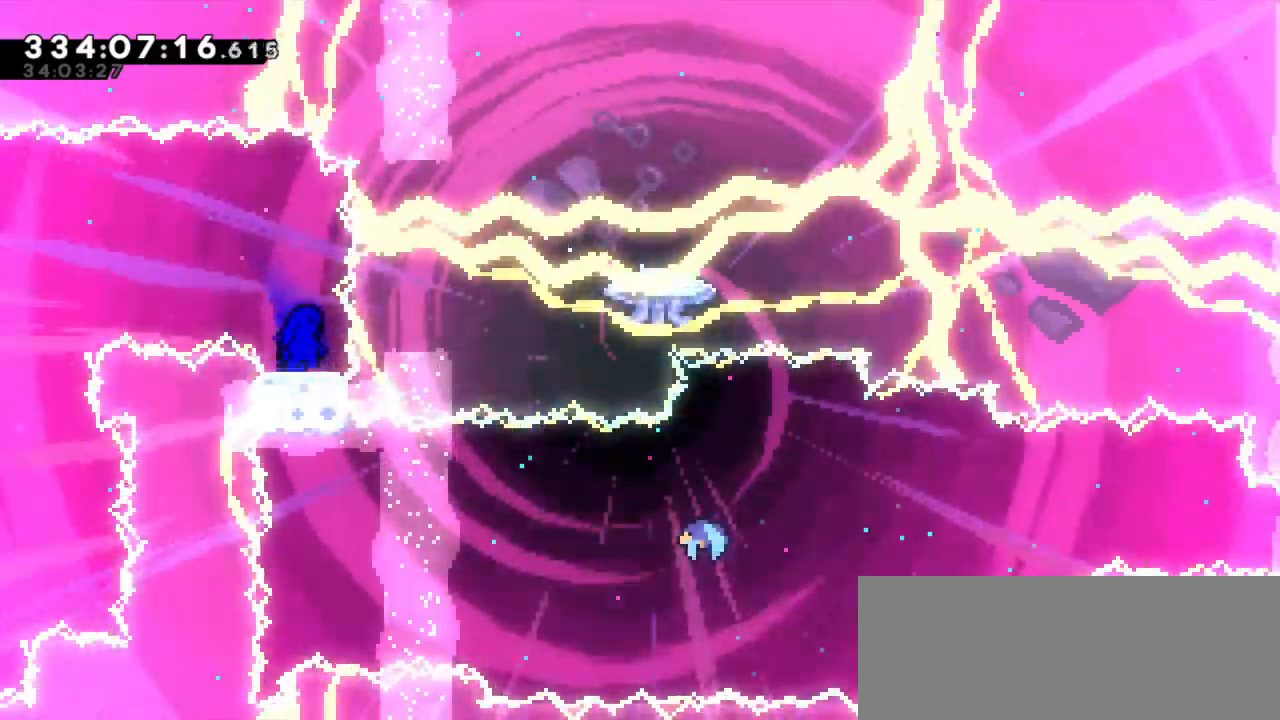
{"keys": ["dash", "right"], "events": [[450, "dash", "down"], [466, "right", "down"]]}
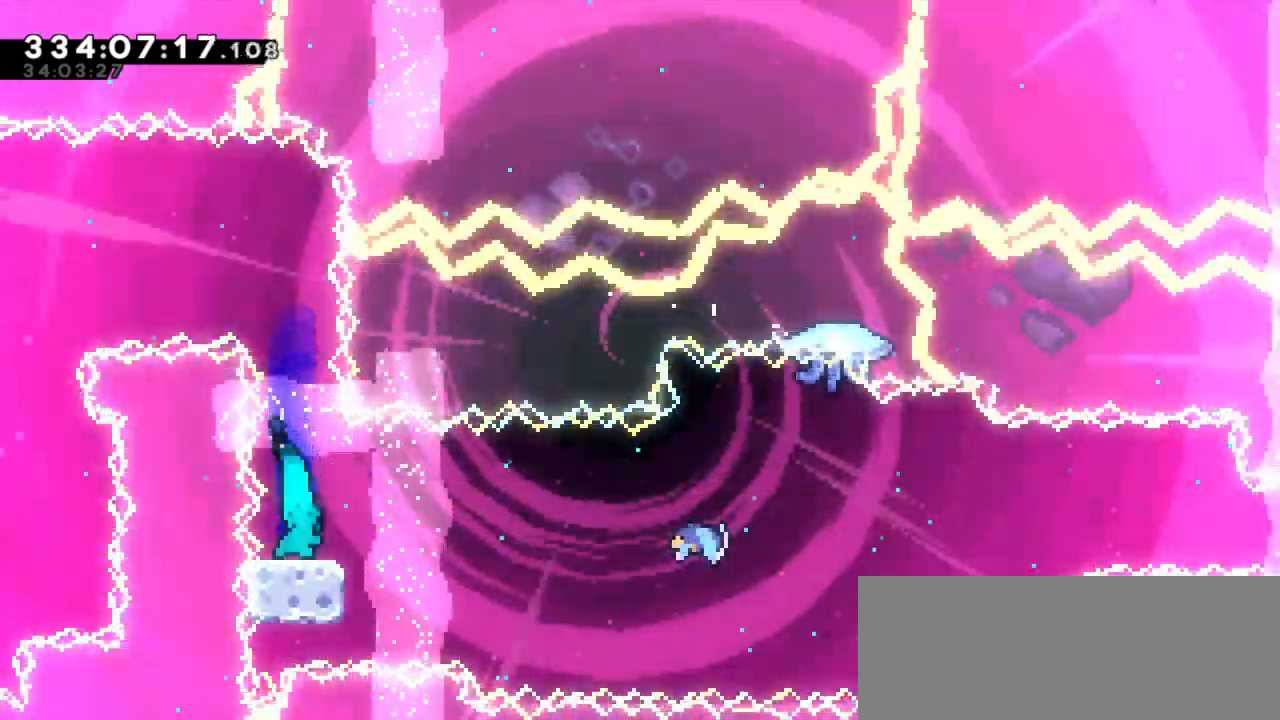
{"keys": ["dash", "right"]}
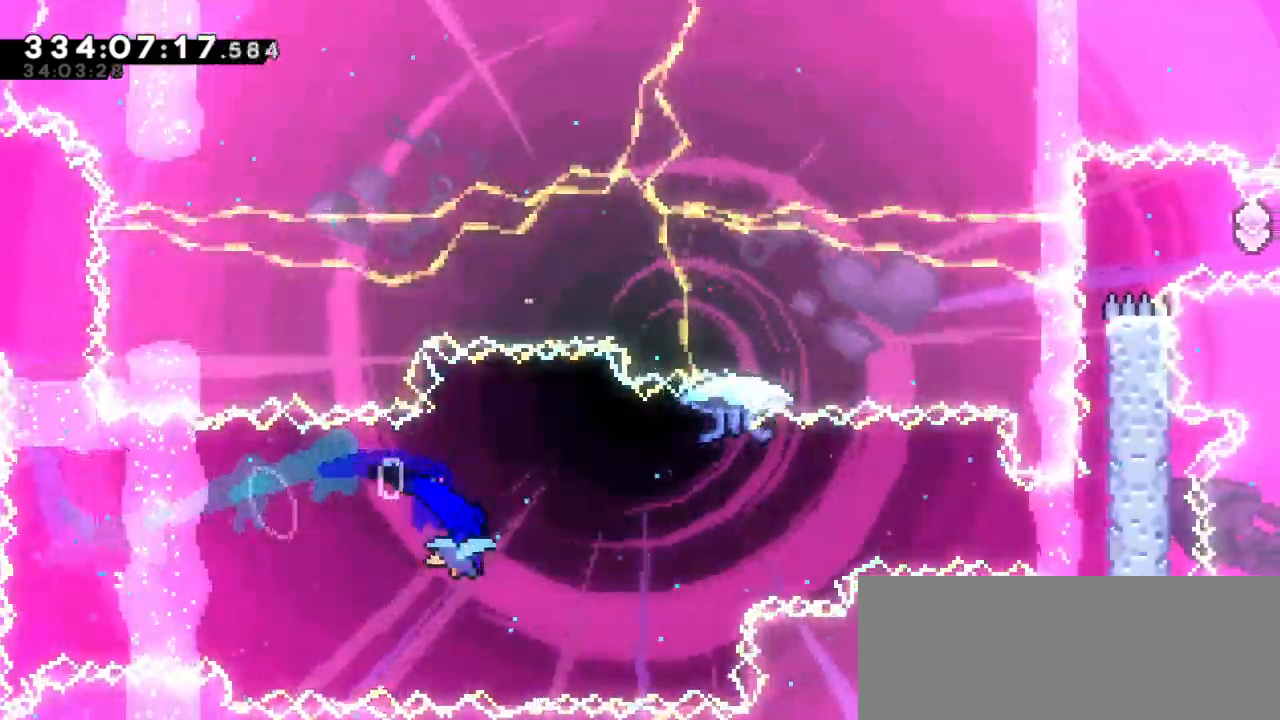
{"keys": ["right"]}
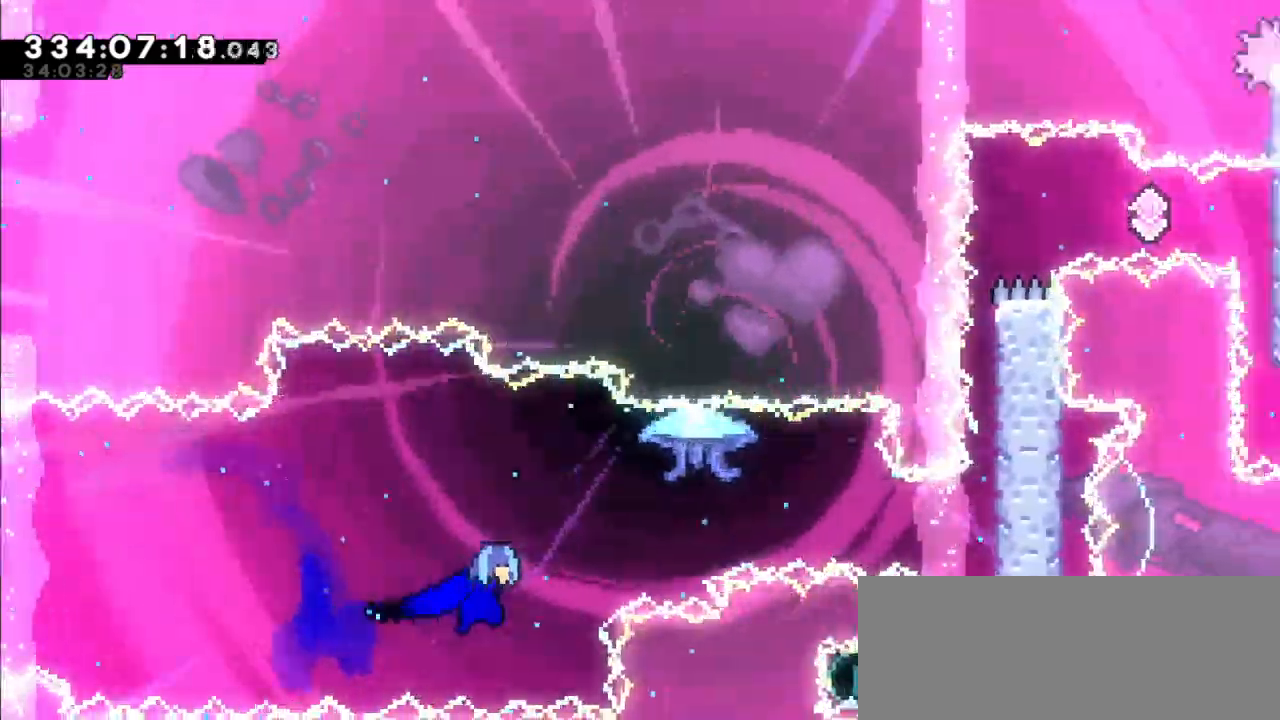
{"keys": ["jump2", "right"], "events": [[483, "jump2", "down"]]}
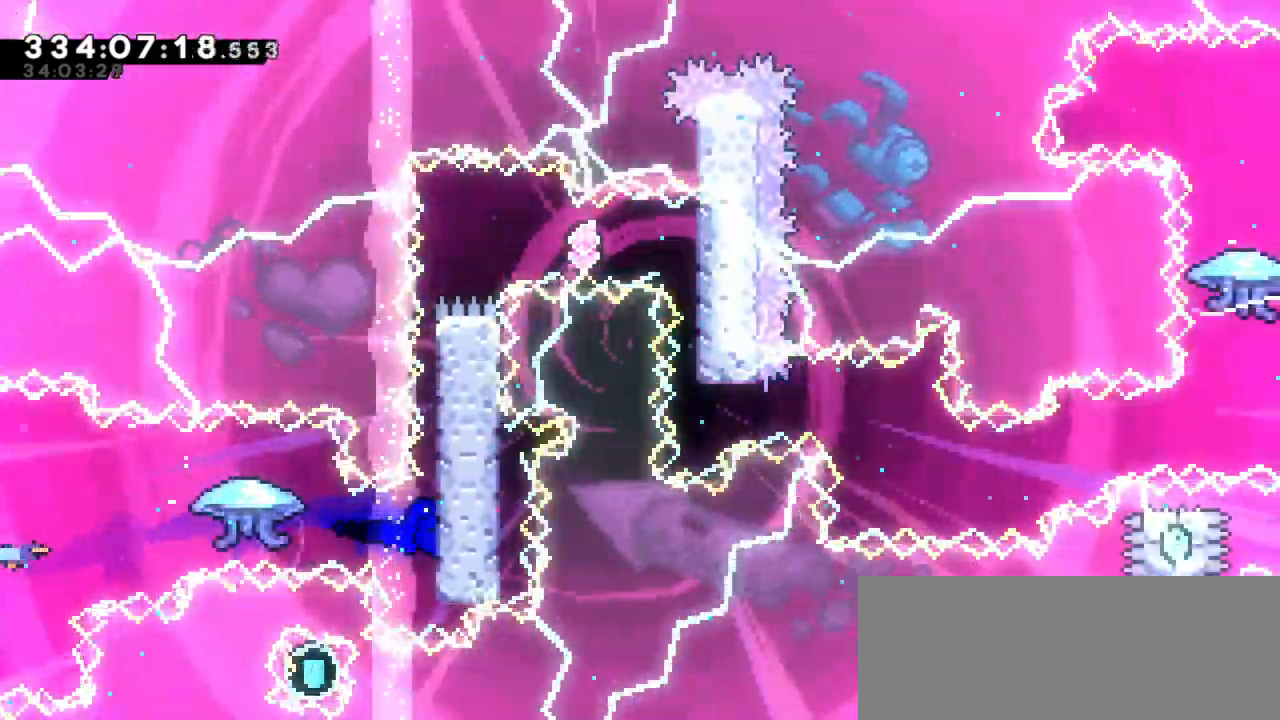
{"keys": ["right"], "events": [[200, "jump2", "up"], [250, "jump2", "down"], [466, "jump2", "up"]]}
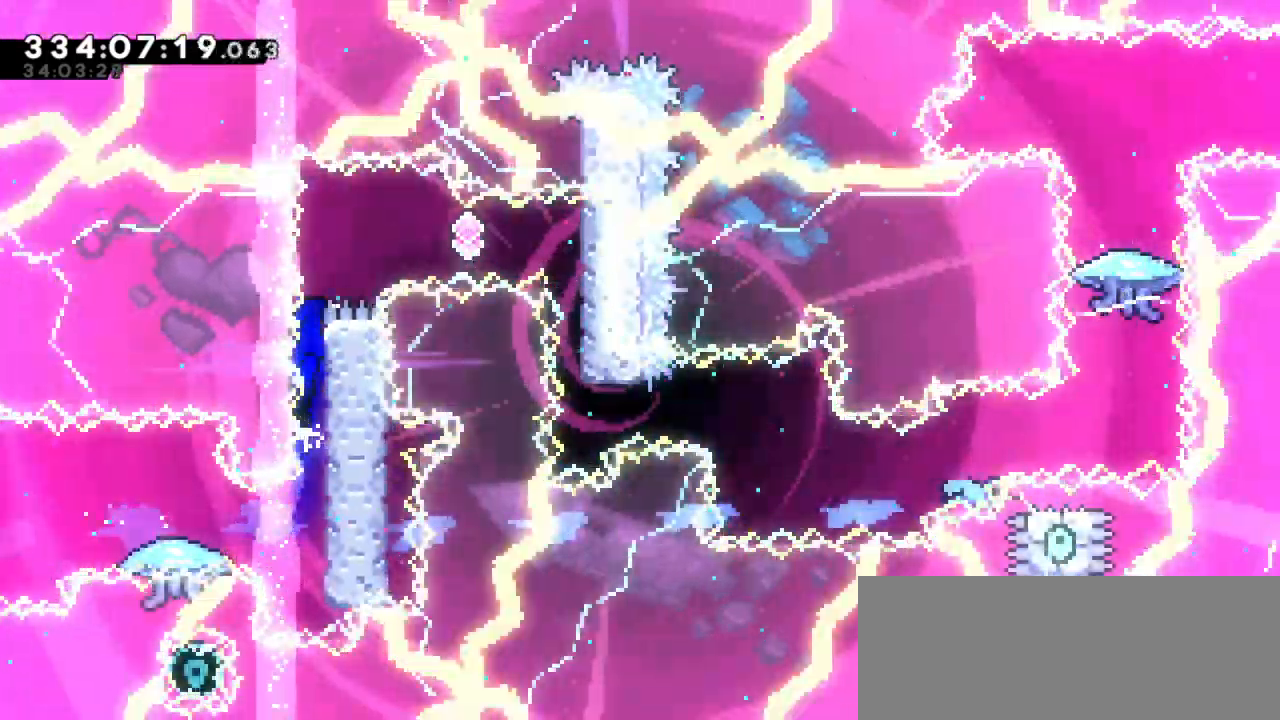
{"keys": ["dash"], "events": [[33, "jump2", "down"], [333, "right", "up"], [350, "dash", "down"], [350, "jump2", "up"]]}
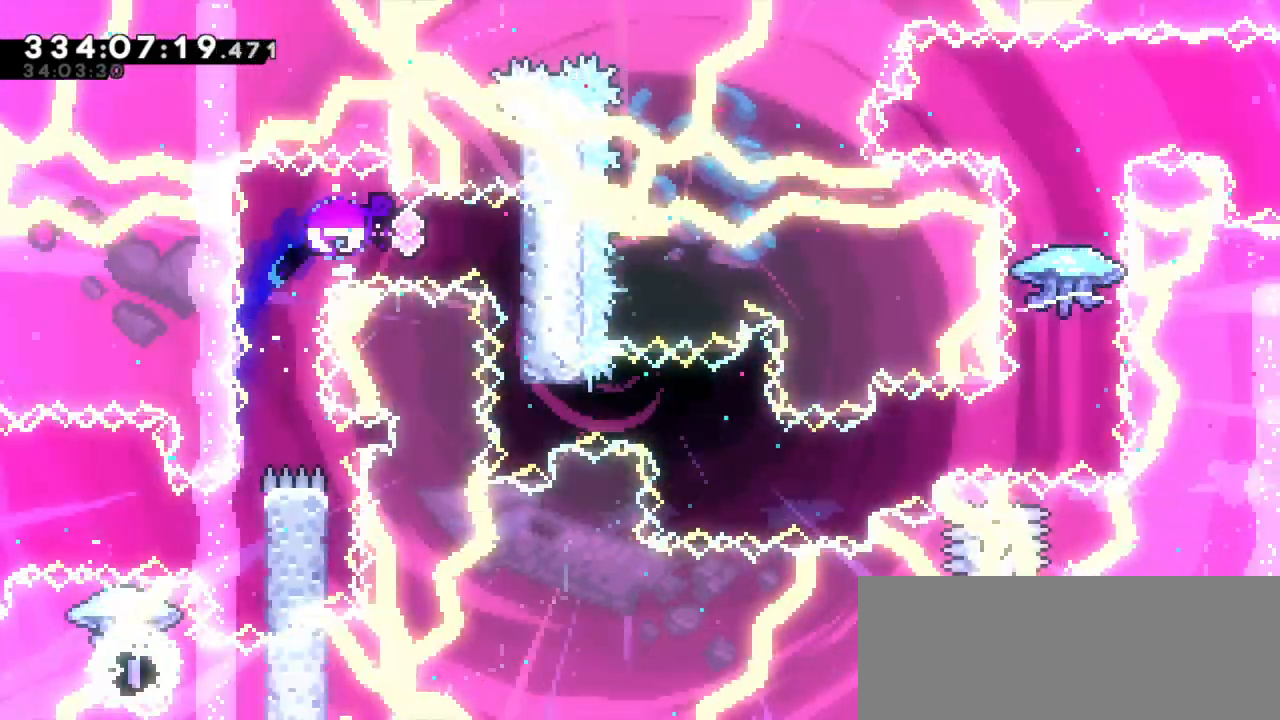
{"keys": [], "events": [[50, "dash", "up"]]}
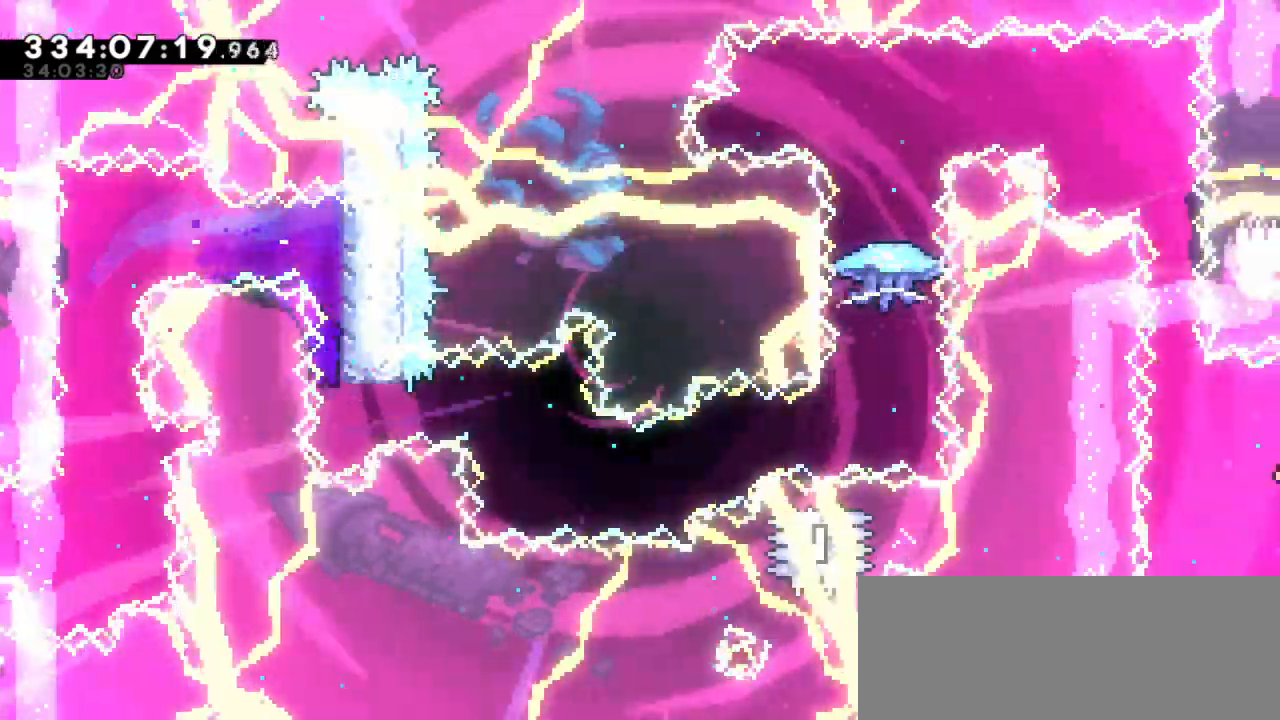
{"keys": ["dash", "down", "right"], "events": [[66, "dash", "down"], [83, "right", "down"], [300, "dash", "up"], [433, "dash", "down"], [433, "down", "down"]]}
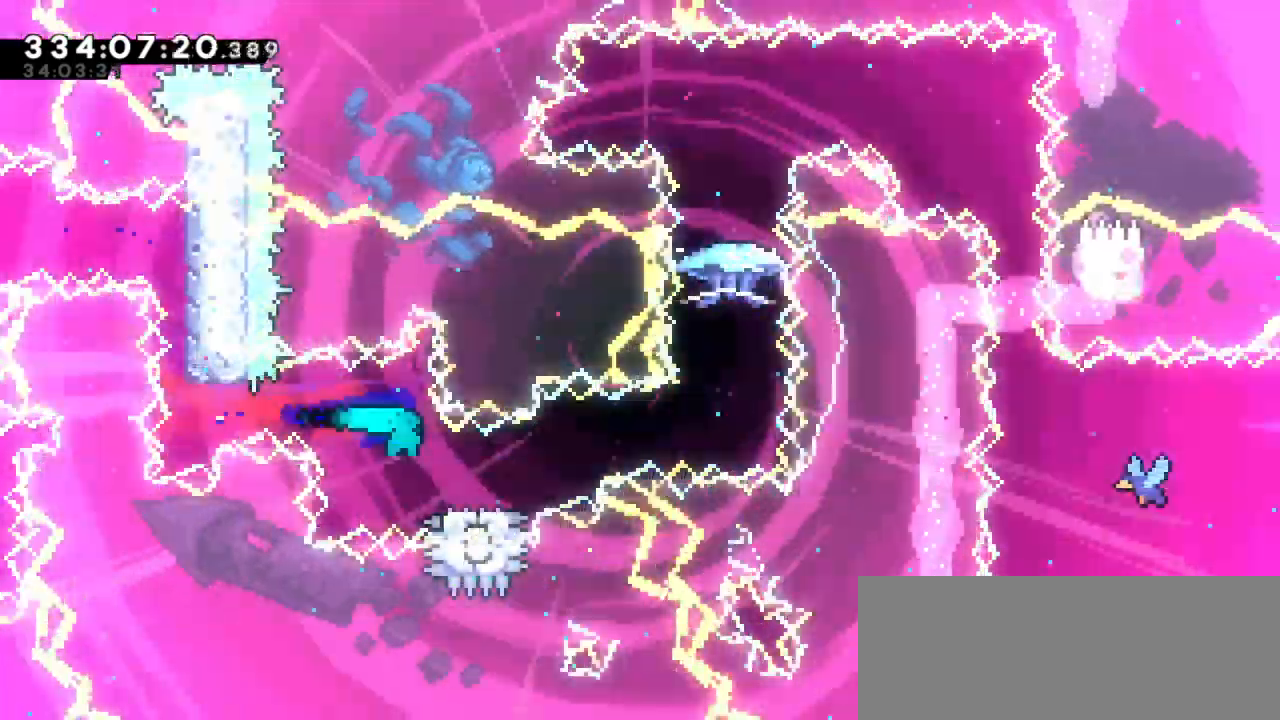
{"keys": ["dash", "up"], "events": [[116, "jump2", "down"], [166, "down", "up"], [183, "dash", "up"], [433, "jump2", "up"], [466, "up", "down"], [483, "dash", "down"], [483, "right", "up"]]}
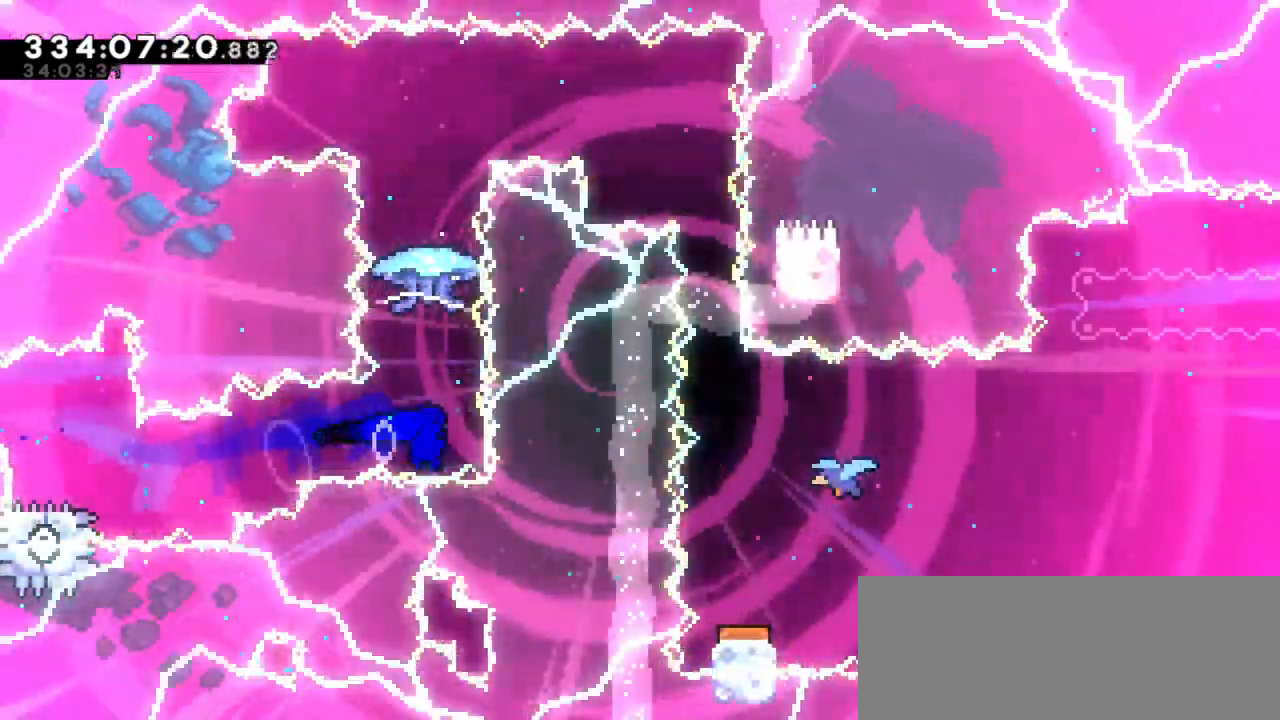
{"keys": ["right"], "events": [[116, "up", "up"], [166, "dash", "up"], [433, "right", "down"]]}
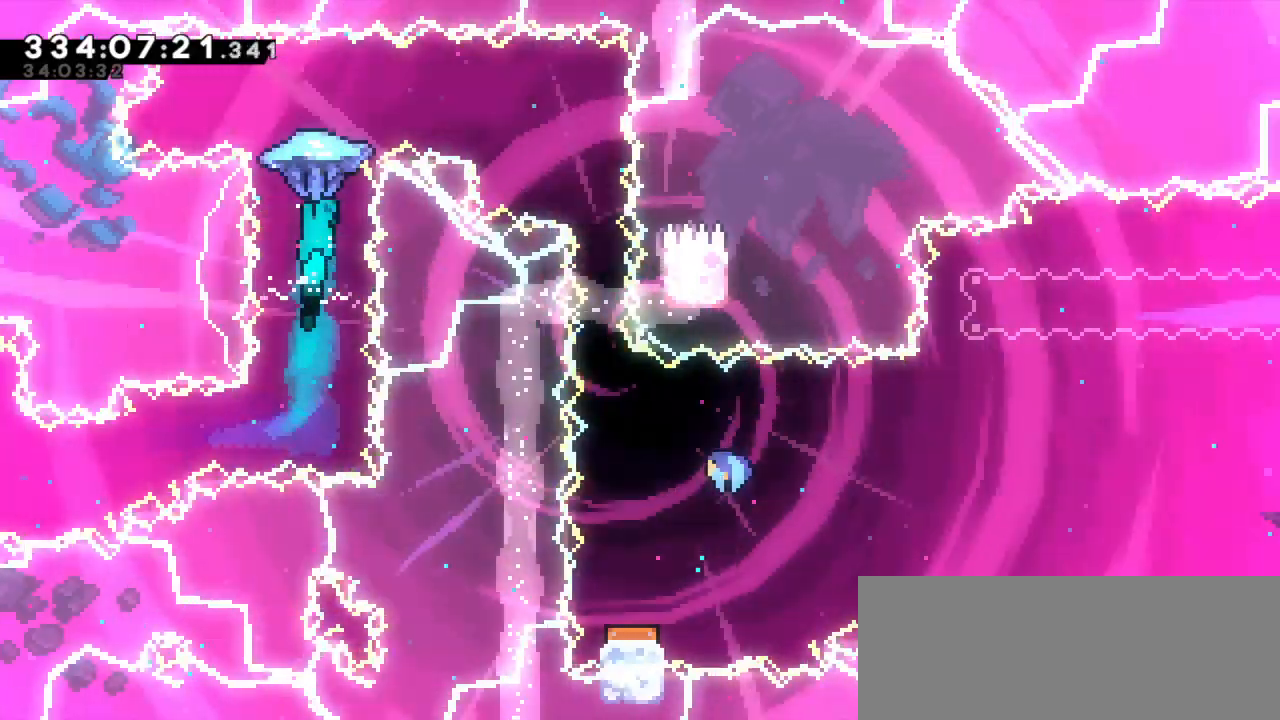
{"keys": ["right"], "events": []}
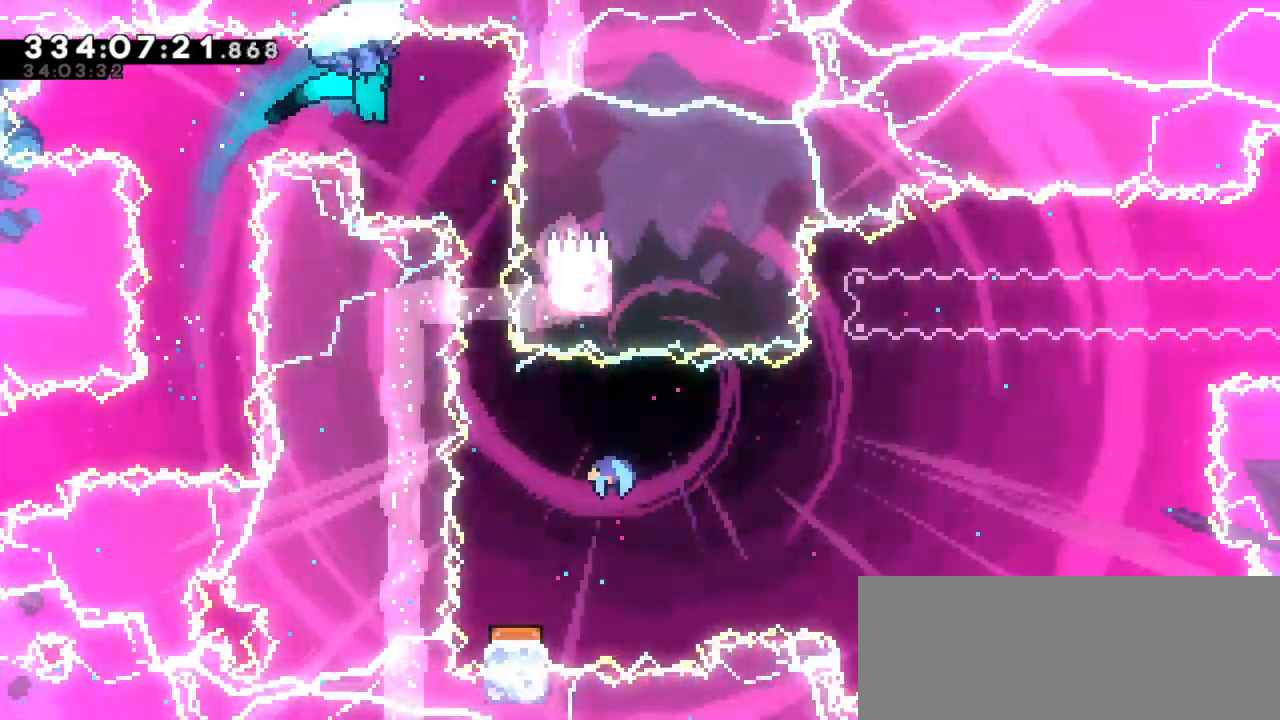
{"keys": [], "events": [[83, "right", "up"]]}
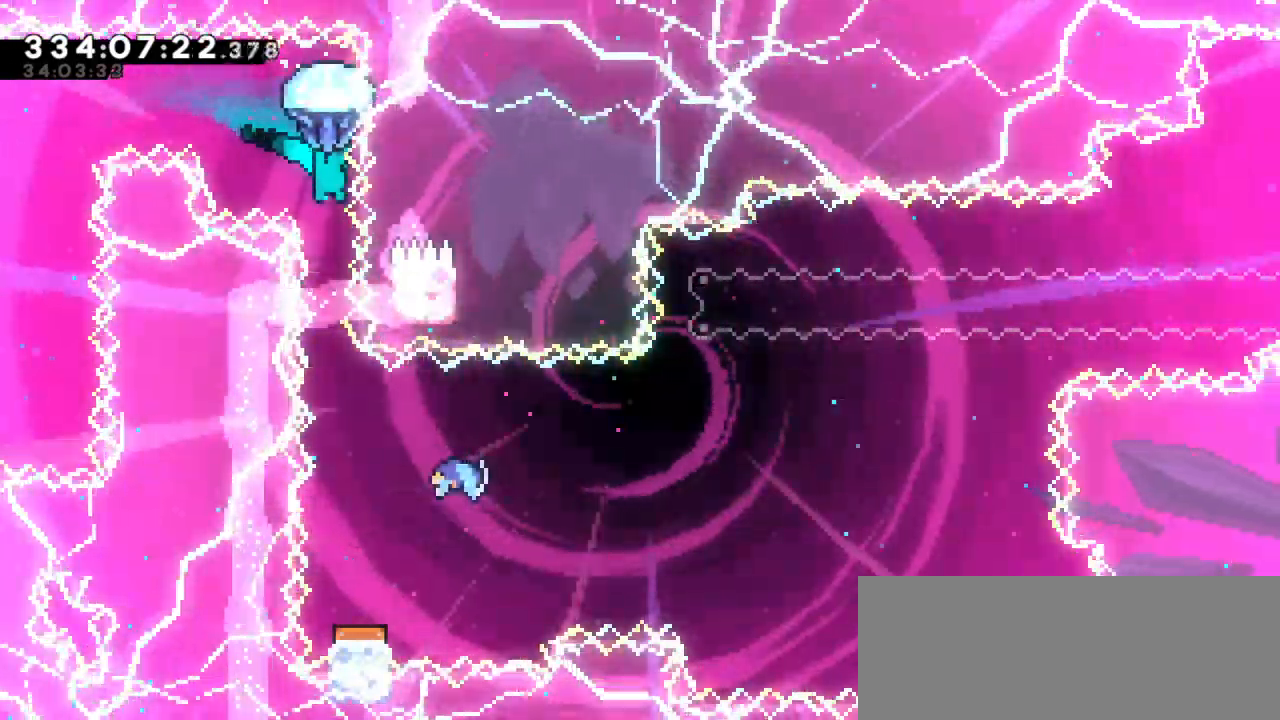
{"keys": [], "events": [[16, "right", "down"], [133, "right", "up"]]}
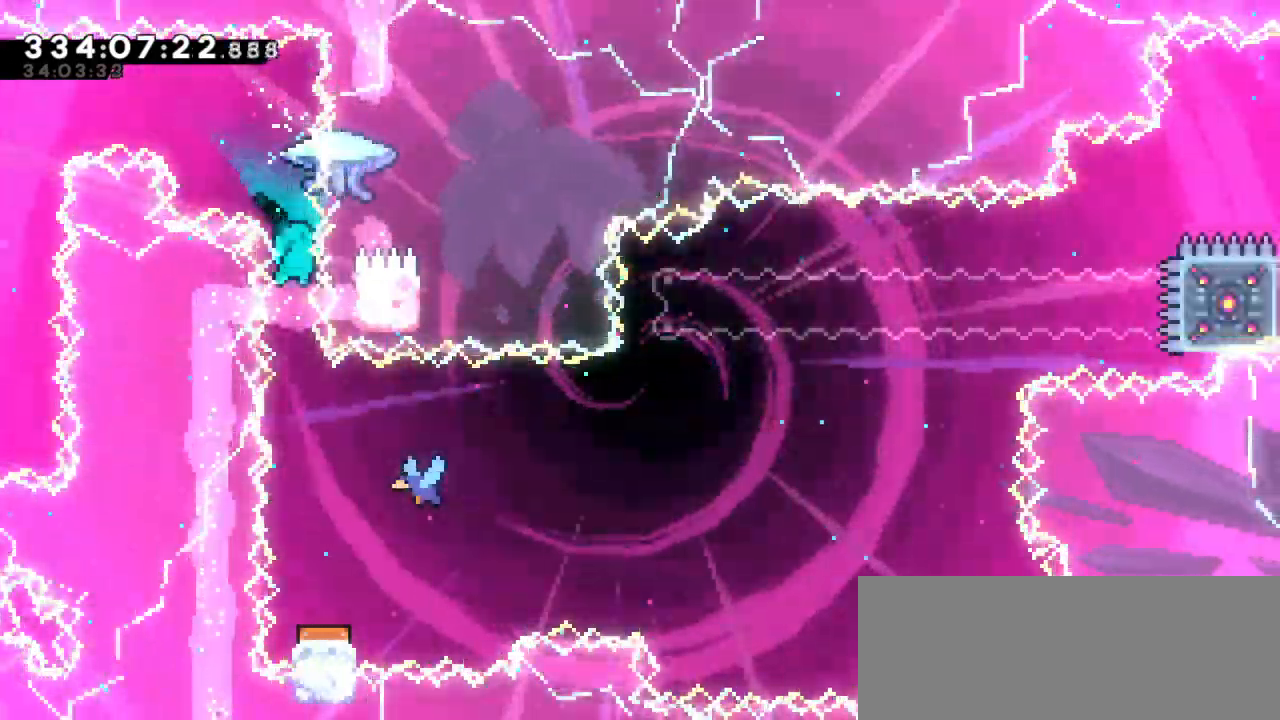
{"keys": [], "events": [[333, "right", "down"], [400, "right", "up"]]}
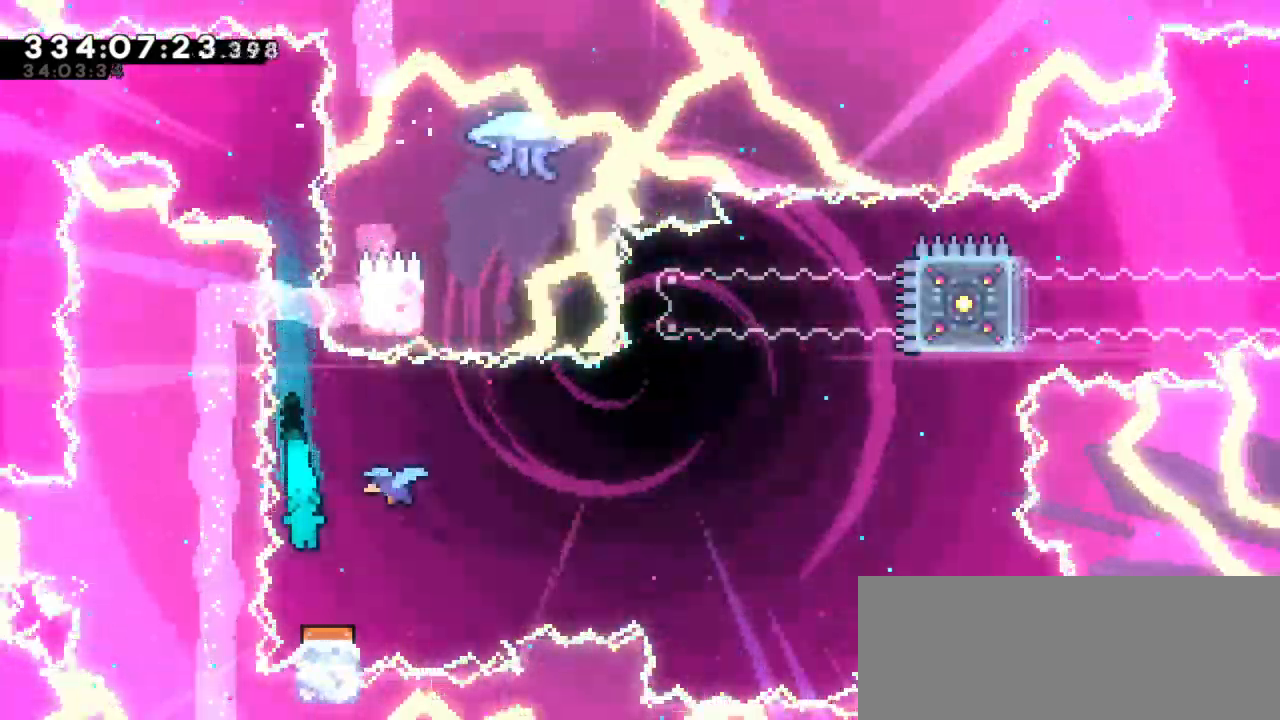
{"keys": ["right"], "events": [[233, "right", "down"]]}
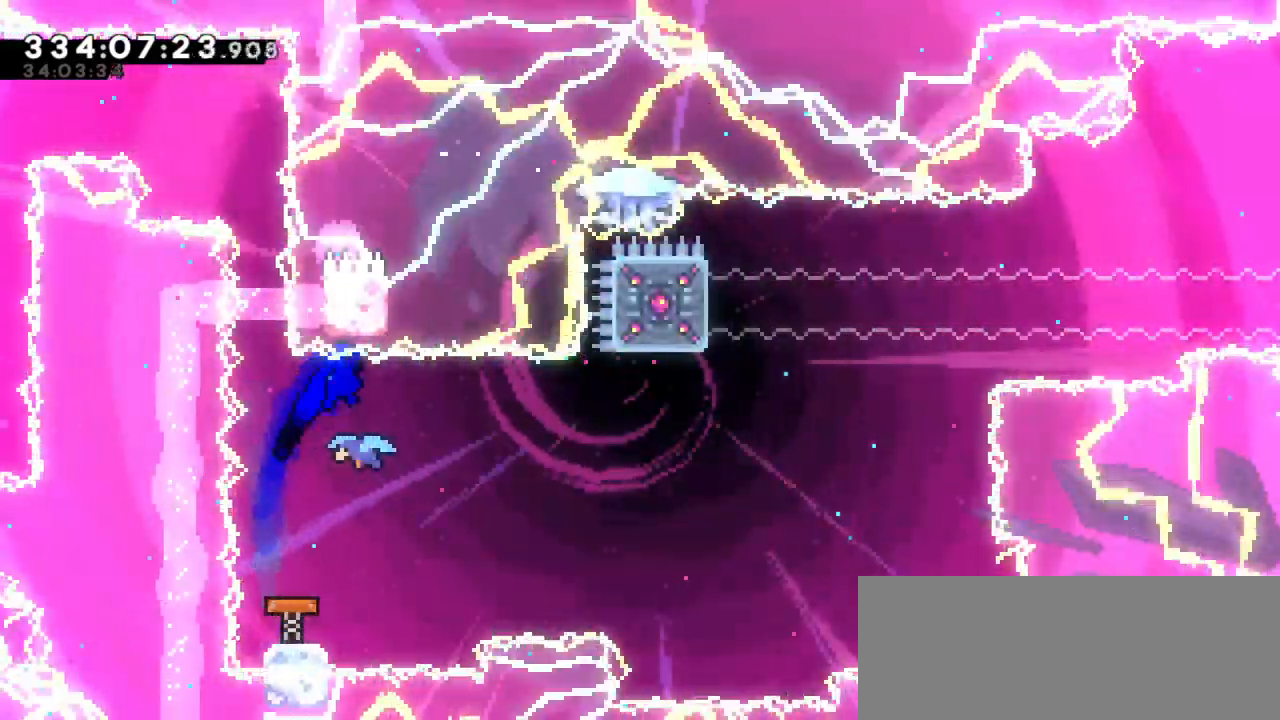
{"keys": [], "events": [[150, "right", "up"]]}
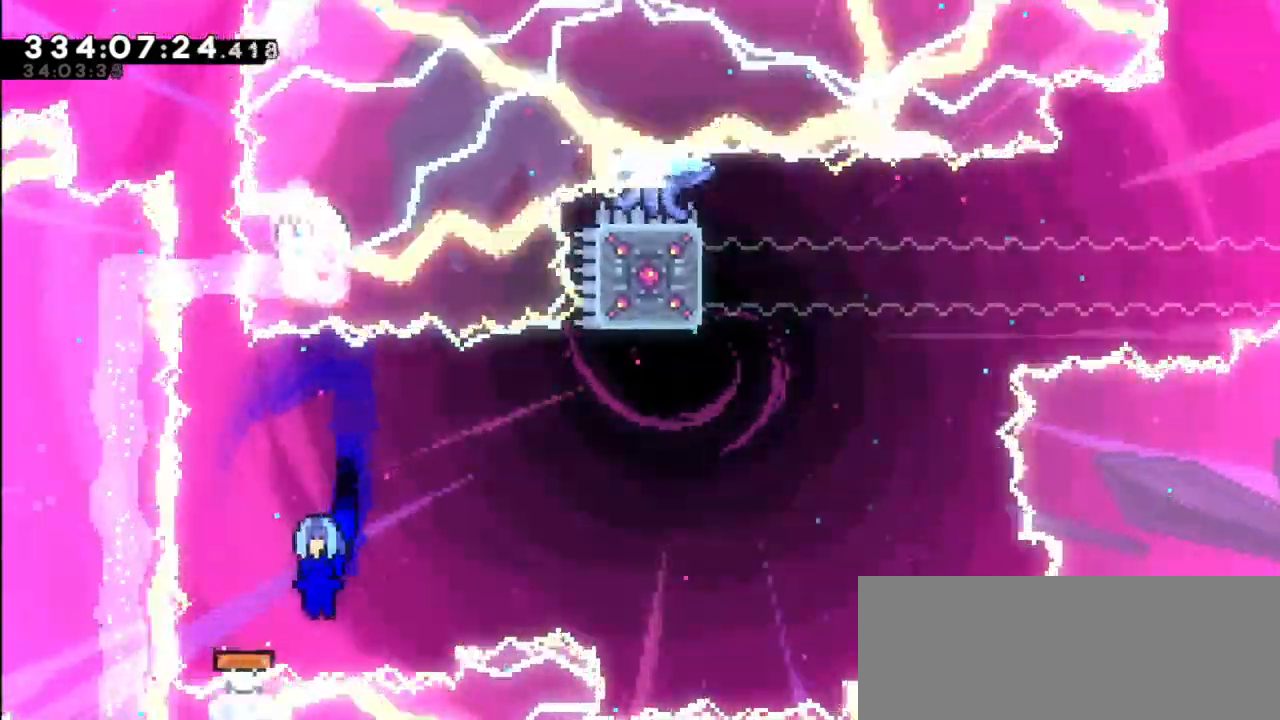
{"keys": ["dash", "up"], "events": [[466, "dash", "down"], [466, "up", "down"]]}
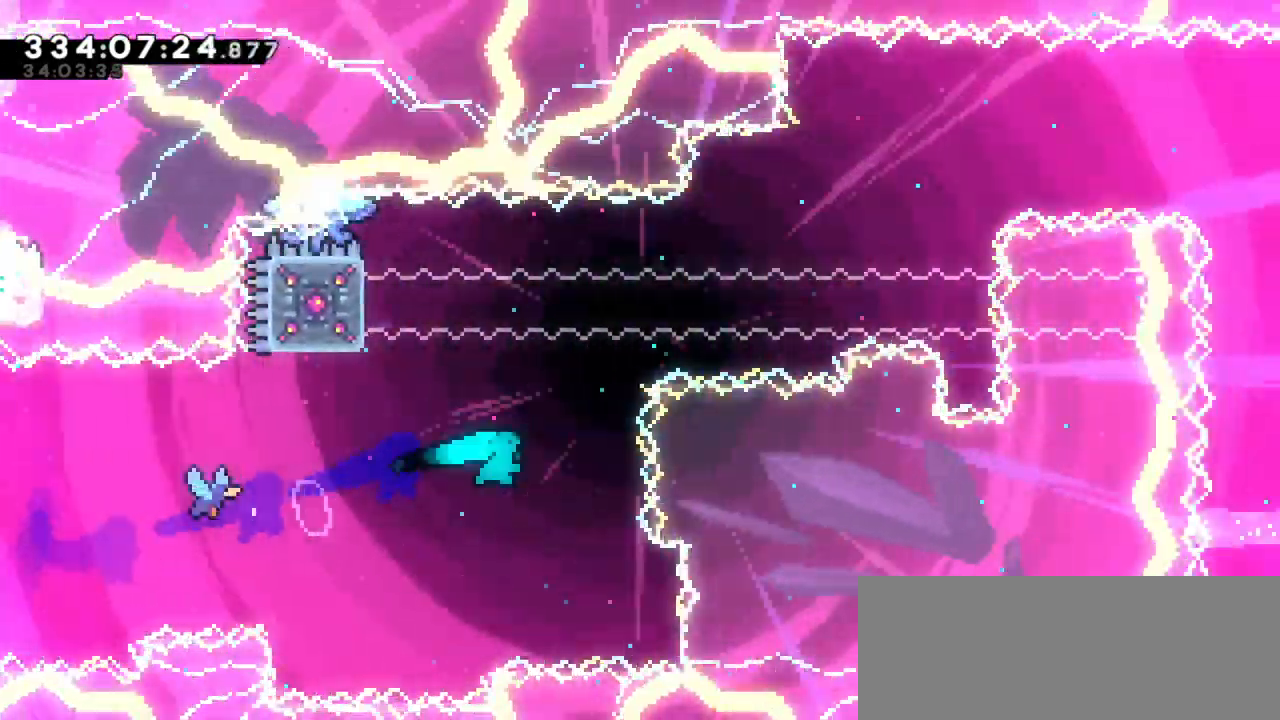
{"keys": [], "events": [[200, "jump2", "down"], [200, "right", "down"], [233, "up", "up"], [283, "dash", "up"], [450, "right", "up"], [483, "jump2", "up"]]}
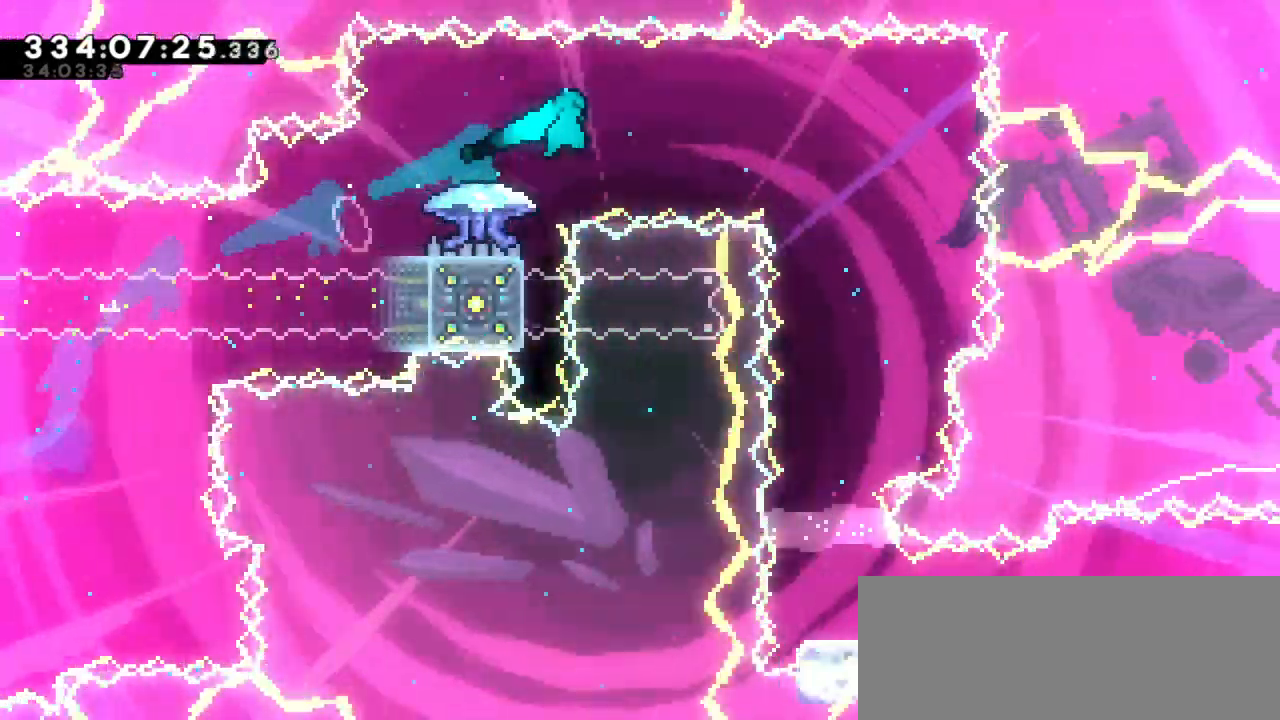
{"keys": ["left"], "events": [[83, "left", "down"]]}
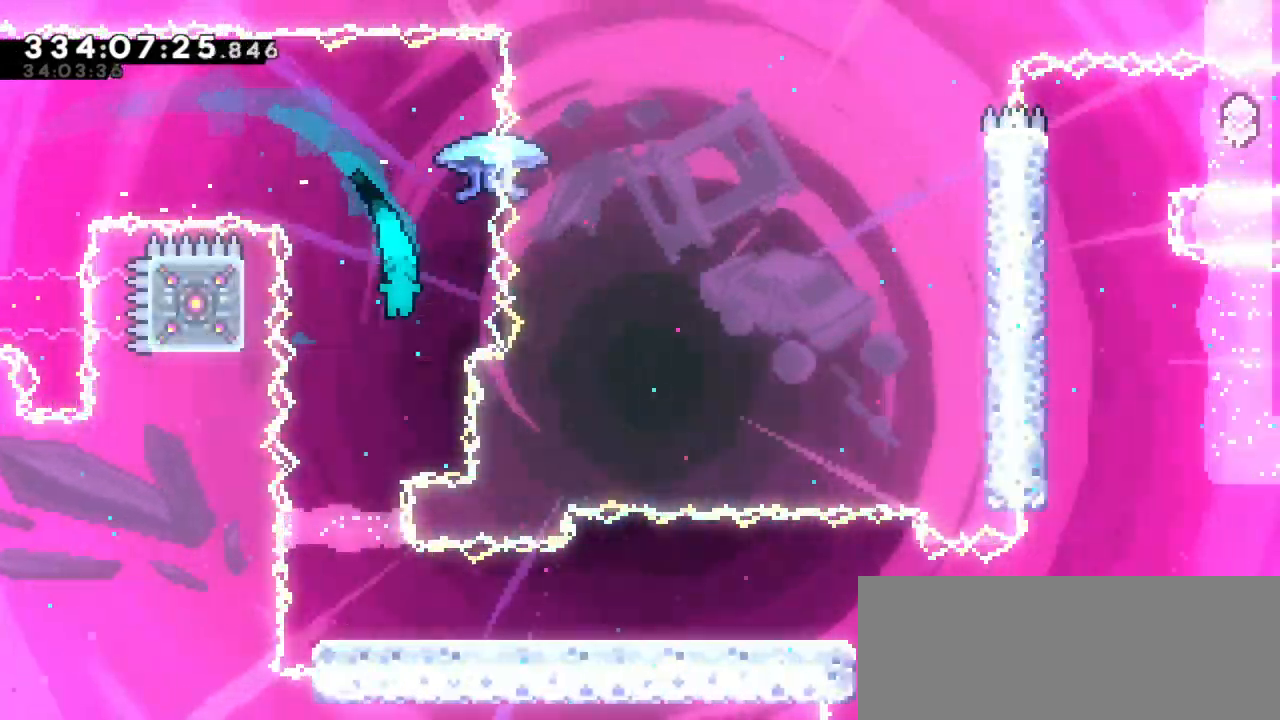
{"keys": ["right"], "events": [[166, "left", "up"], [300, "right", "down"]]}
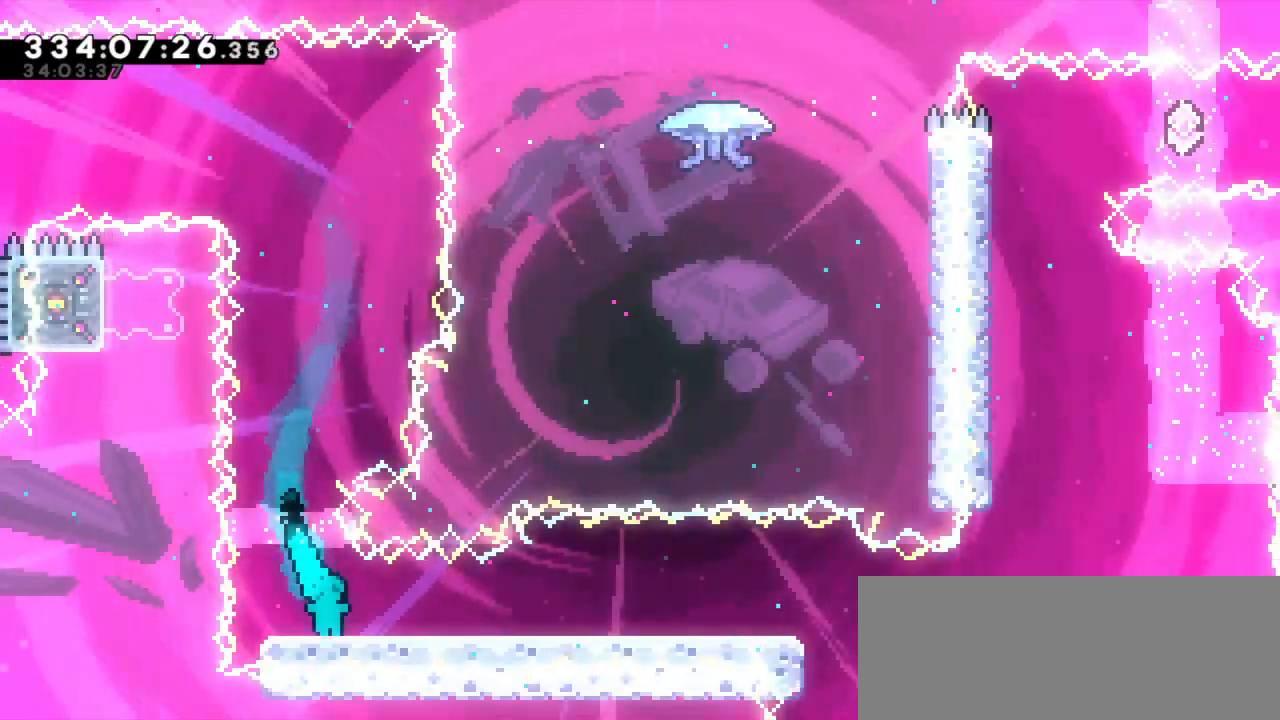
{"keys": ["jump2", "right"], "events": [[50, "dash", "down"], [50, "down", "down"], [266, "jump2", "down"], [333, "down", "up"], [366, "dash", "up"]]}
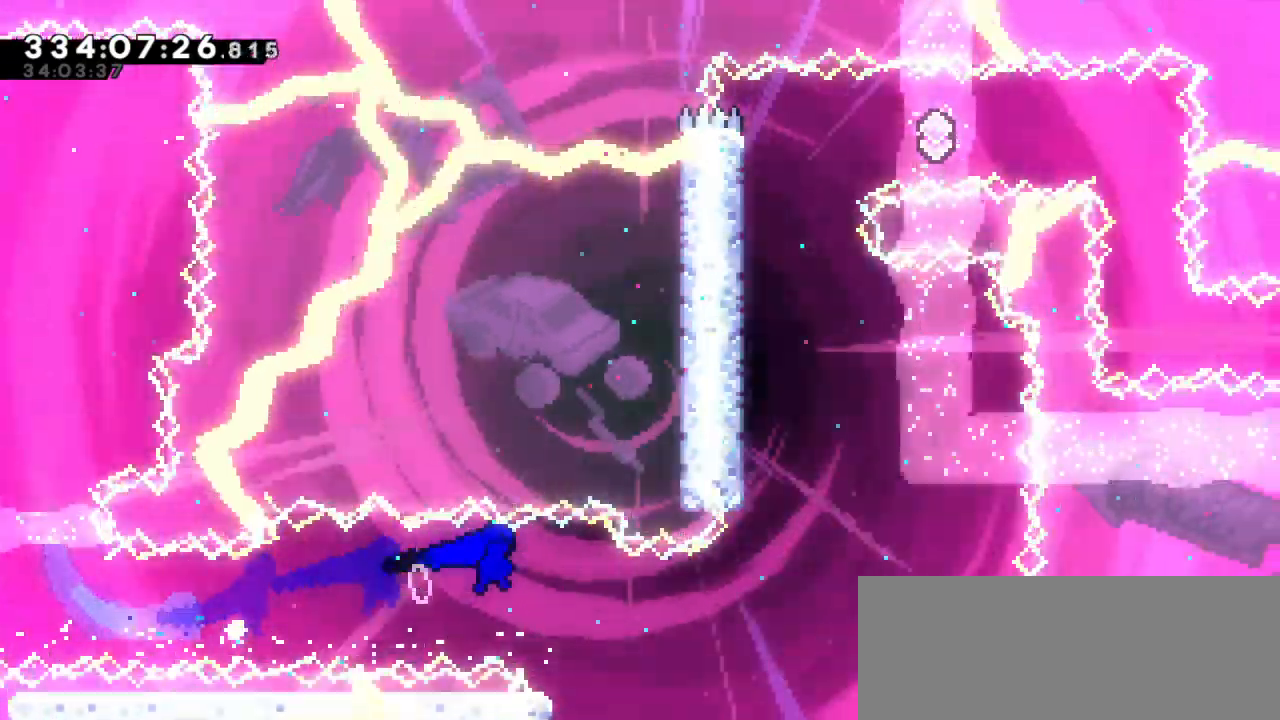
{"keys": ["dash", "left"], "events": [[300, "up", "down"], [316, "right", "up"], [333, "dash", "down"], [333, "jump2", "up"], [483, "up", "up"], [500, "left", "down"]]}
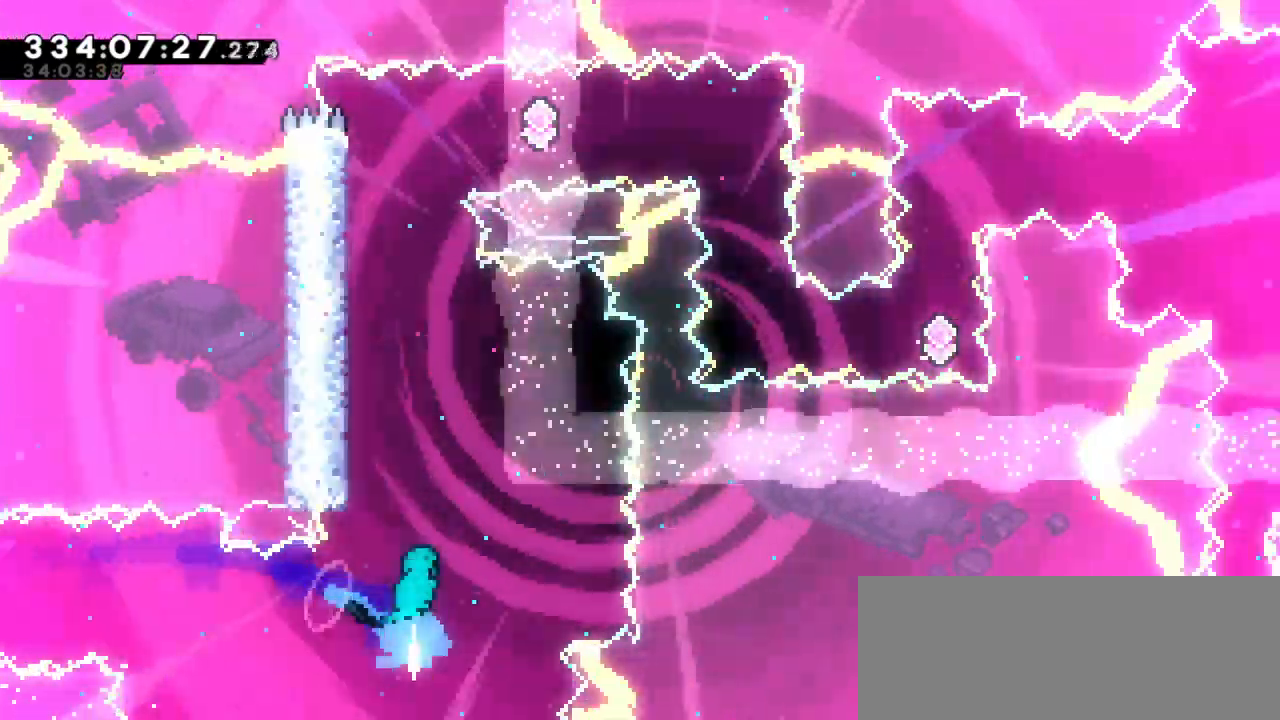
{"keys": ["left"], "events": [[50, "dash", "up"], [350, "jump2", "down"], [500, "jump2", "up"]]}
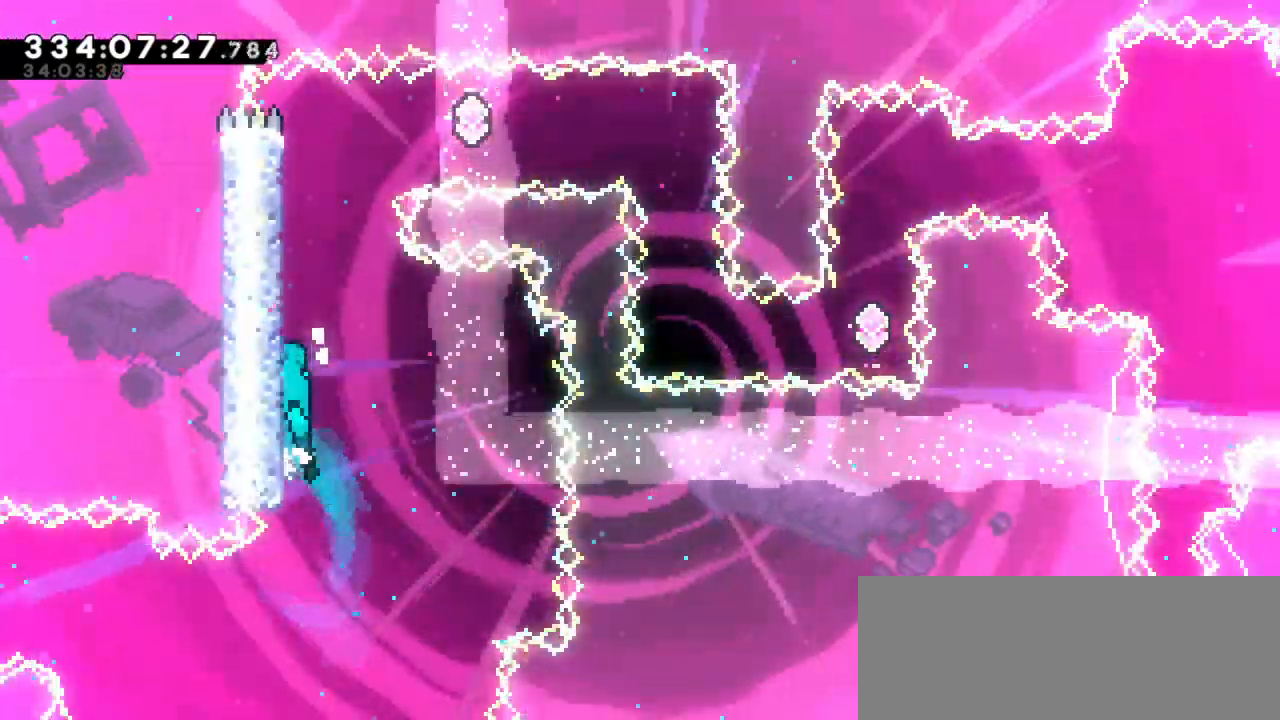
{"keys": ["jump2", "right"], "events": [[83, "jump2", "down"], [200, "jump2", "up"], [233, "jump2", "down"], [366, "jump2", "up"], [366, "left", "up"], [416, "right", "down"], [433, "jump2", "down"]]}
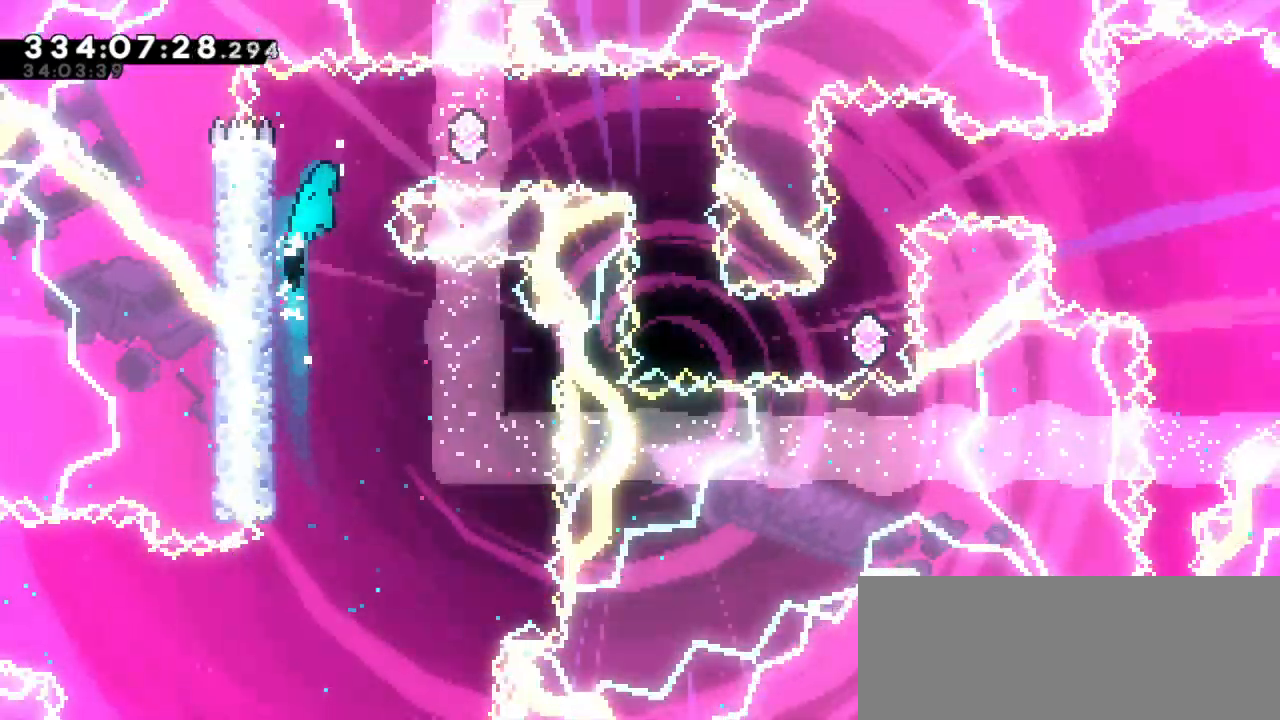
{"keys": [], "events": [[300, "jump2", "up"], [333, "right", "up"], [350, "dash", "down"], [483, "dash", "up"]]}